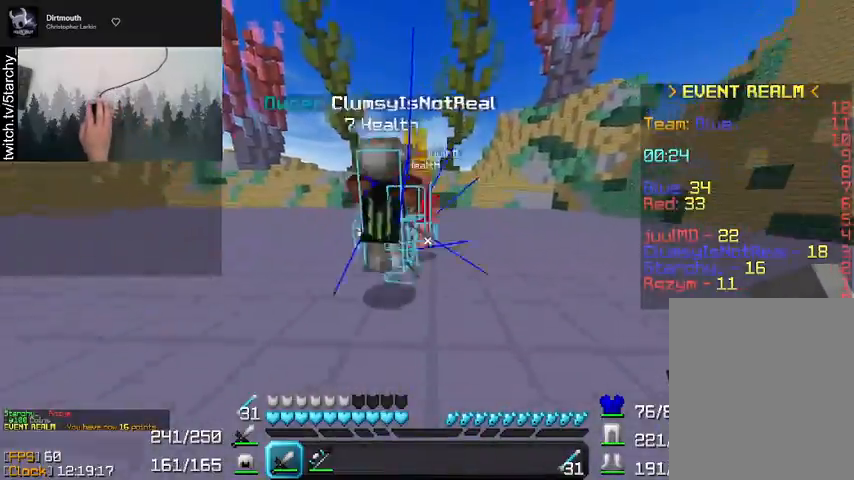
Gameplay with keyboard and mouse; each line is a JSON object with the keys and mouse buttons held at the frame after it. "events" lists presses ("down") and releases ("up") of "a", "d", "s", "shift", "space", "w", "mouse_left" and "mouse_right" between this image and that frame as [ms after this image, input, new state], when the widget could be followed in between. "mouse_left", "mouse_right" = the "left", "right" buttons of the "mouse" list. No other keys are recorded. Fast repeated clicks can show as one long hold. Mouse movement is not recorded.
{"keys": ["w"], "mouse": [], "events": [[267, "space", "up"]]}
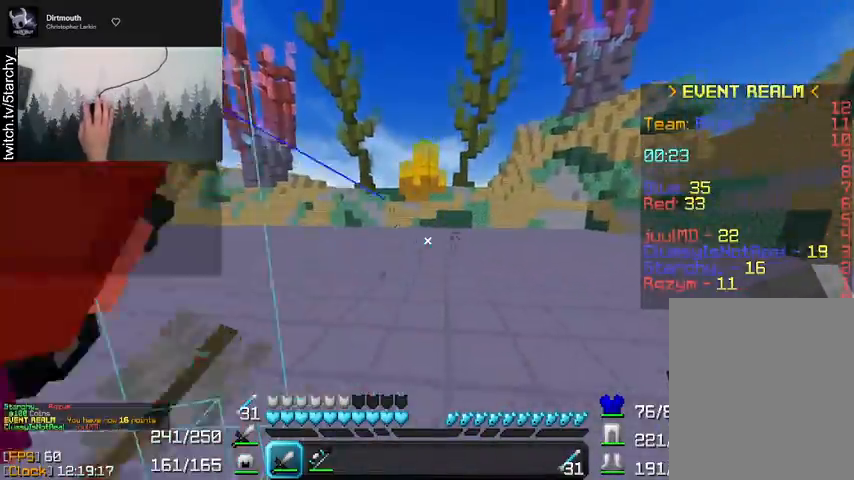
{"keys": ["a", "w"], "mouse": [], "events": [[233, "a", "down"]]}
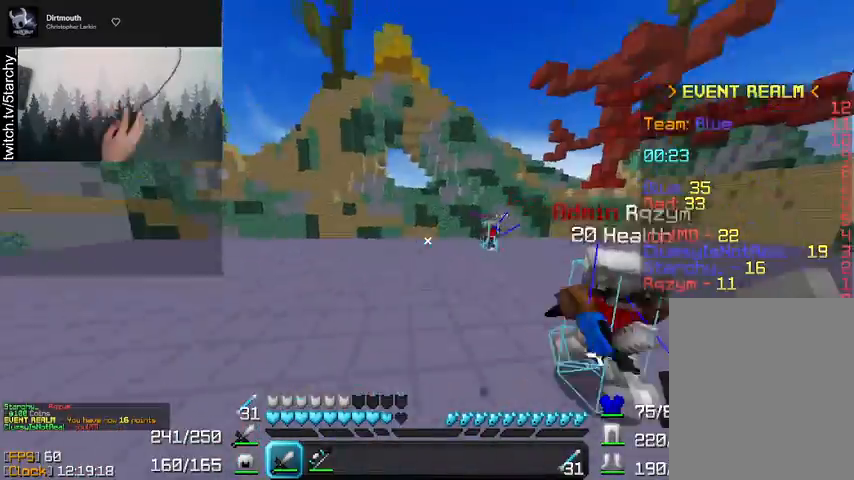
{"keys": ["a", "w"], "mouse": [], "events": [[267, "mouse_left", "down"], [367, "mouse_left", "up"], [400, "mouse_left", "down"], [467, "mouse_left", "up"]]}
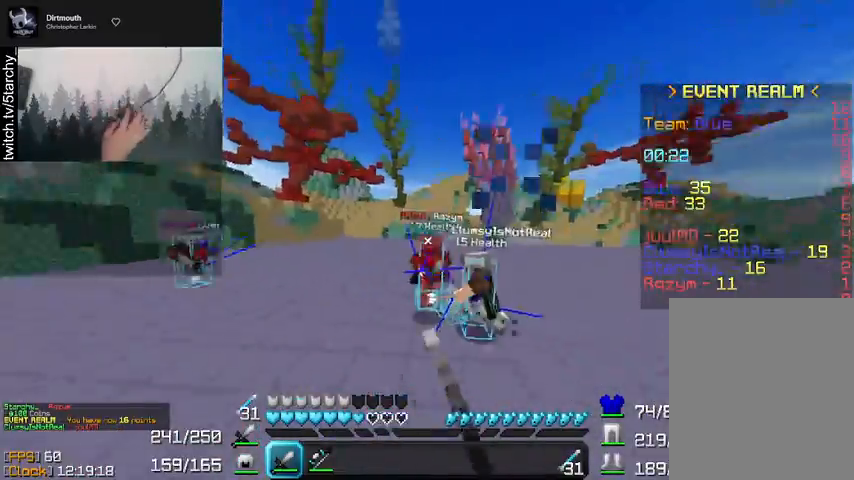
{"keys": ["w"], "mouse": [], "events": [[33, "mouse_left", "down"], [100, "mouse_left", "up"], [133, "mouse_left", "down"], [200, "mouse_left", "up"], [433, "a", "up"]]}
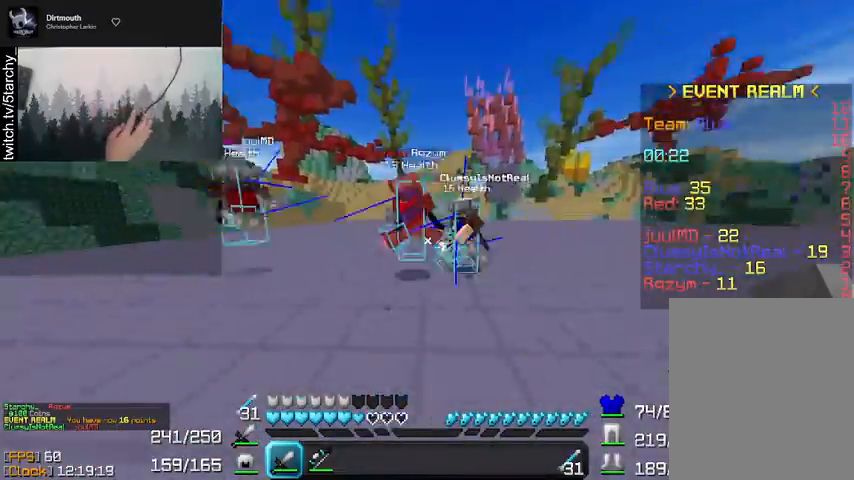
{"keys": ["a", "w"], "mouse": [], "events": [[300, "mouse_left", "down"], [367, "a", "down"], [367, "mouse_left", "up"], [433, "mouse_left", "down"], [467, "mouse_left", "up"]]}
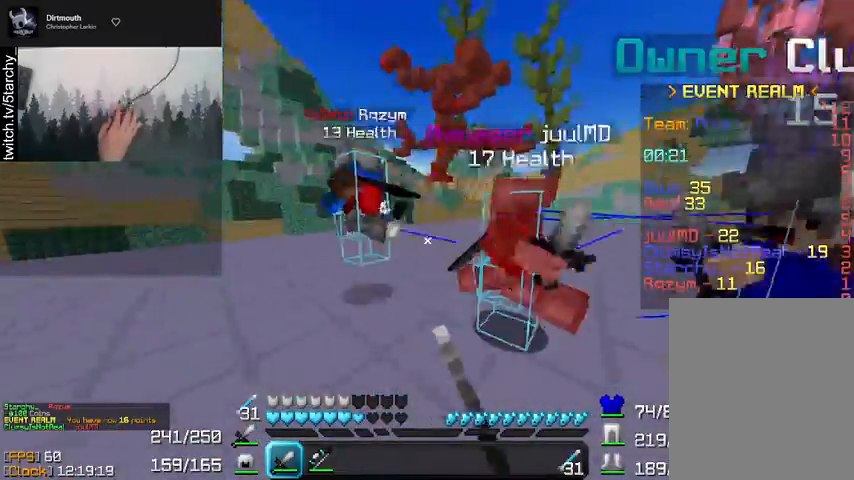
{"keys": ["a", "w"], "mouse": [], "events": [[33, "mouse_left", "down"], [100, "mouse_left", "up"], [133, "mouse_left", "down"], [200, "mouse_left", "up"], [267, "mouse_left", "down"], [333, "mouse_left", "up"], [367, "mouse_left", "down"], [433, "mouse_left", "up"]]}
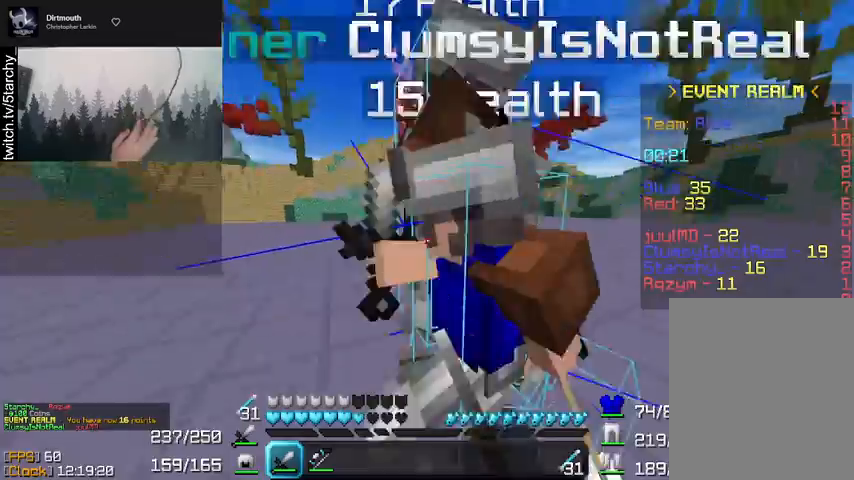
{"keys": ["a", "w"], "mouse": [], "events": [[33, "mouse_left", "down"], [67, "mouse_left", "up"], [133, "mouse_left", "down"], [167, "mouse_left", "up"], [267, "mouse_left", "down"], [333, "mouse_left", "up"], [367, "mouse_left", "down"], [467, "mouse_left", "up"]]}
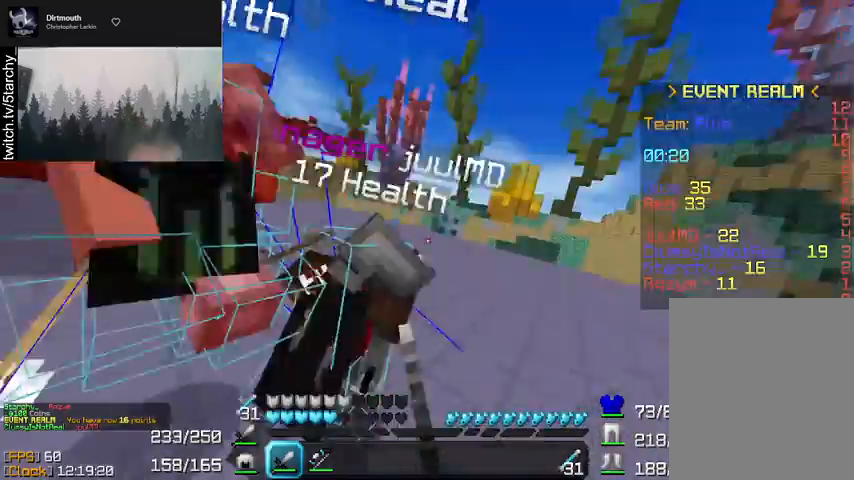
{"keys": ["a", "w"], "mouse": [], "events": [[33, "mouse_left", "down"], [200, "mouse_left", "up"], [233, "mouse_left", "down"], [267, "mouse_left", "up"], [333, "mouse_left", "down"], [400, "mouse_left", "up"], [433, "mouse_left", "down"], [500, "mouse_left", "up"]]}
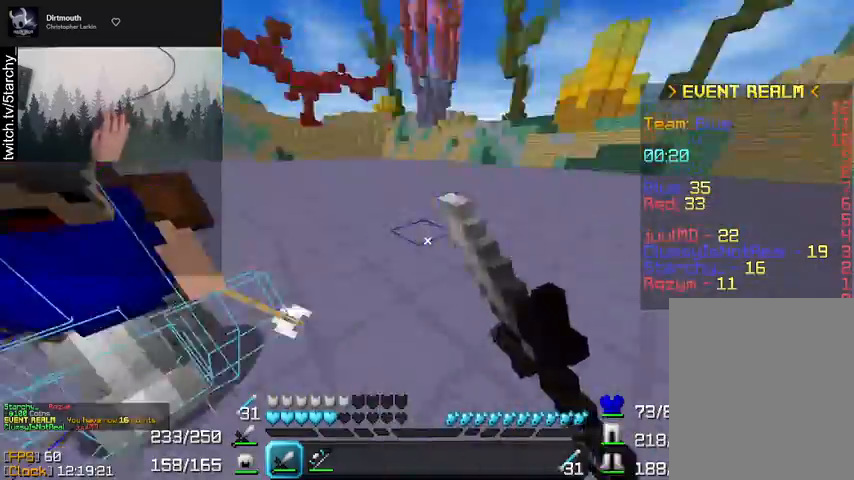
{"keys": ["a", "w"], "mouse": ["left"], "events": [[33, "w", "up"], [67, "mouse_left", "down"], [100, "w", "down"], [267, "mouse_left", "up"], [333, "mouse_left", "down"], [400, "mouse_left", "up"], [433, "mouse_left", "down"]]}
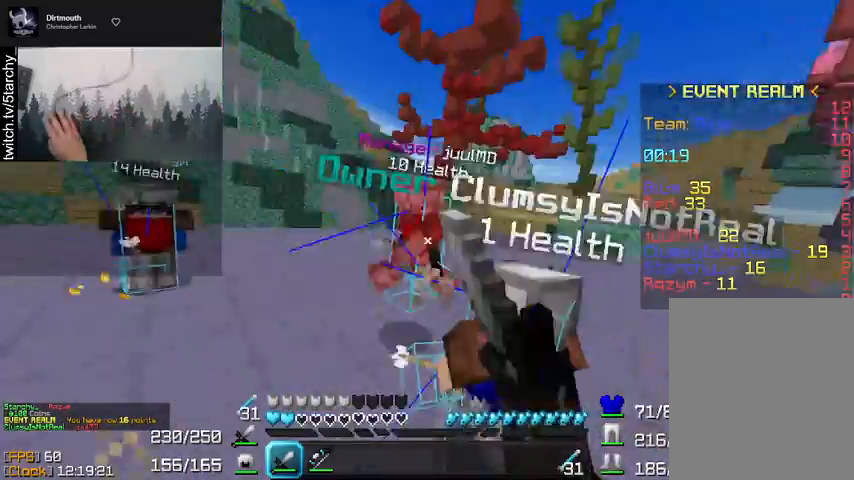
{"keys": ["d", "w"], "mouse": ["left"], "events": [[33, "mouse_left", "up"], [67, "mouse_left", "down"], [100, "a", "up"], [100, "d", "down"], [233, "mouse_left", "up"], [433, "mouse_left", "down"], [467, "mouse_left", "up"], [500, "mouse_left", "down"]]}
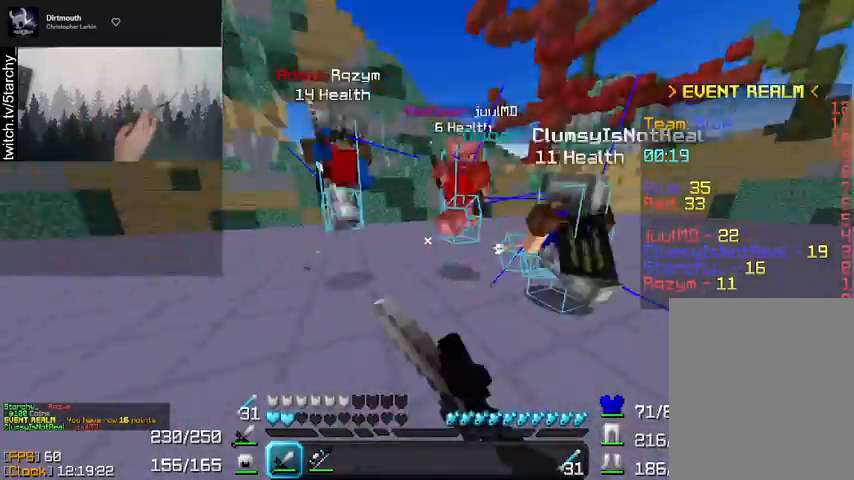
{"keys": ["d", "w"], "mouse": [], "events": [[67, "mouse_left", "up"], [133, "mouse_left", "down"], [200, "mouse_left", "up"], [233, "mouse_left", "down"], [300, "mouse_left", "up"], [367, "mouse_left", "down"], [400, "mouse_left", "up"]]}
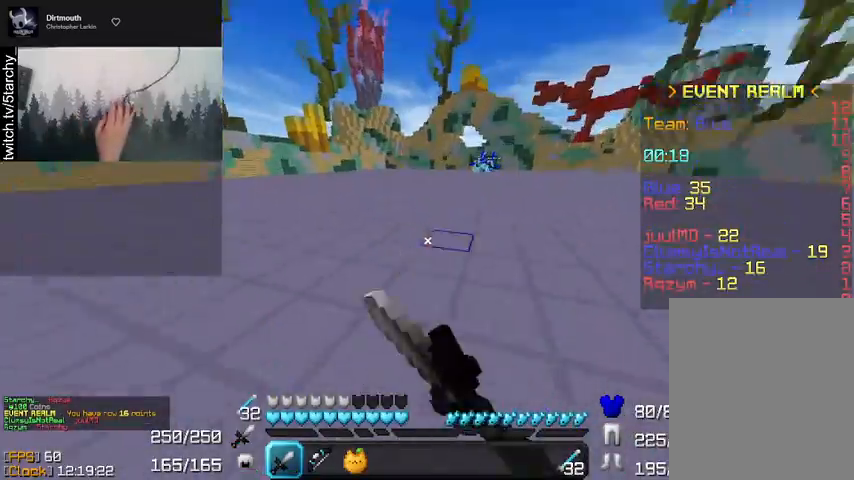
{"keys": ["space", "w"], "mouse": [], "events": [[267, "d", "up"], [300, "space", "down"]]}
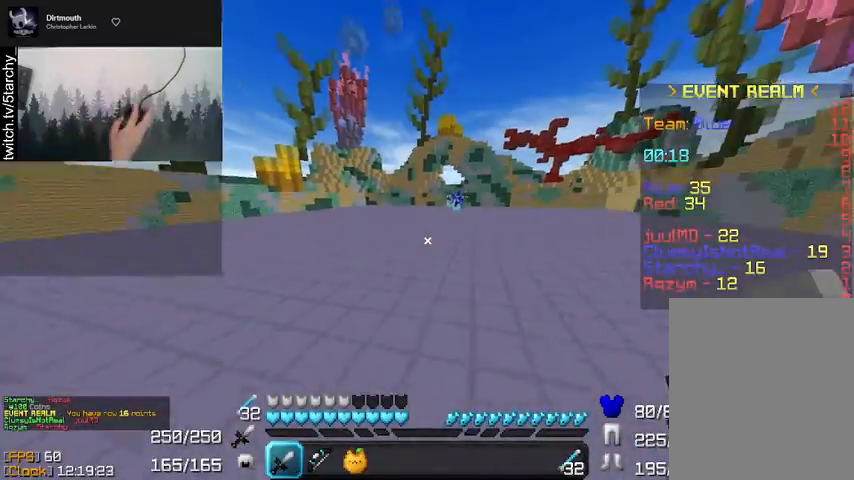
{"keys": ["space", "w"], "mouse": [], "events": []}
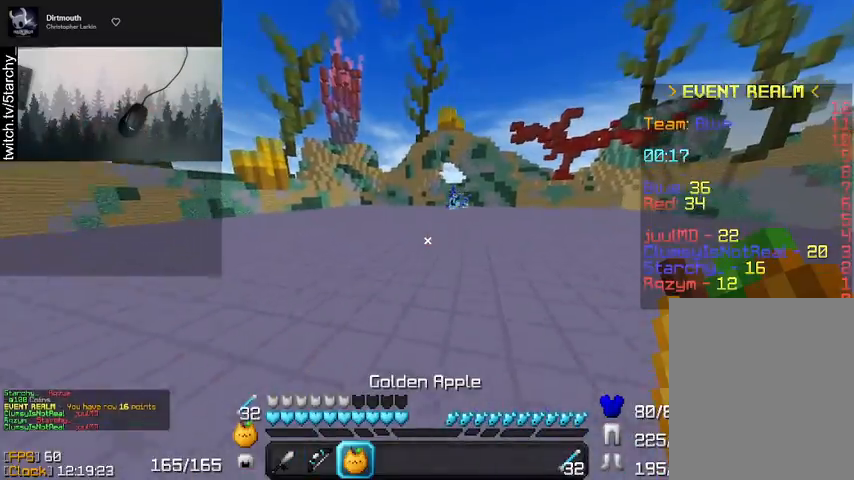
{"keys": ["space", "w"], "mouse": [], "events": [[167, "d", "down"], [200, "d", "up"], [233, "d", "down"], [500, "d", "up"]]}
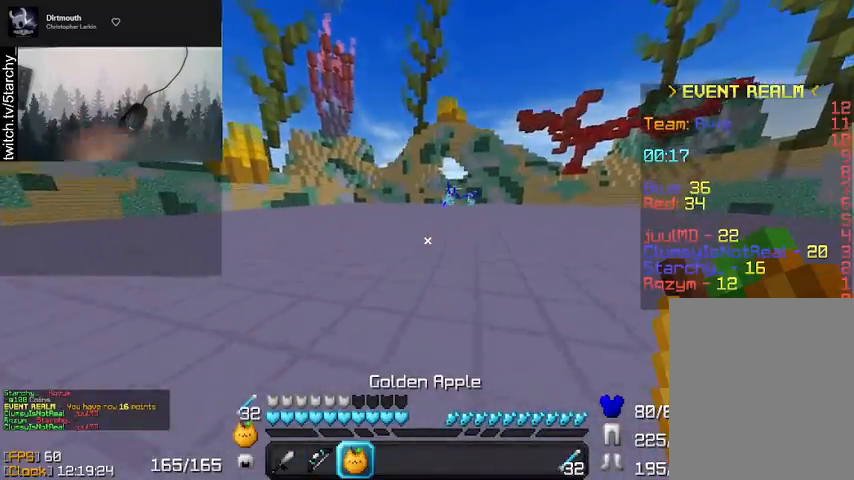
{"keys": ["space", "w"], "mouse": [], "events": []}
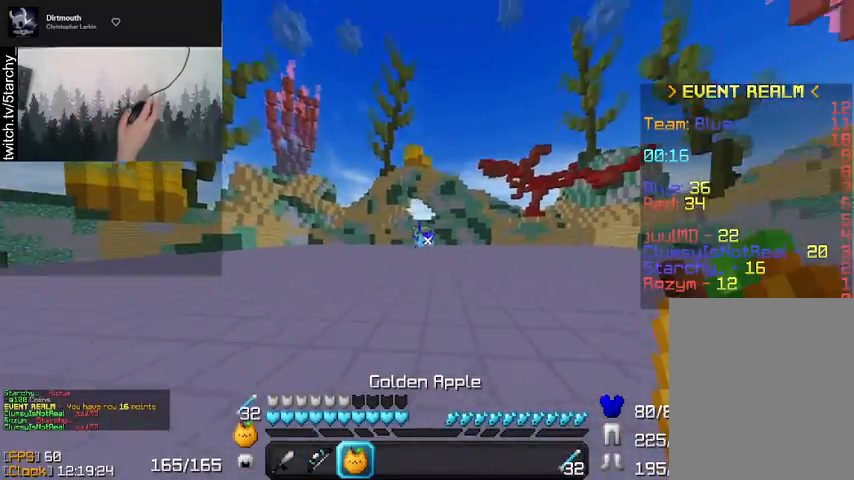
{"keys": ["w"], "mouse": ["right"], "events": [[200, "mouse_right", "down"], [300, "space", "up"]]}
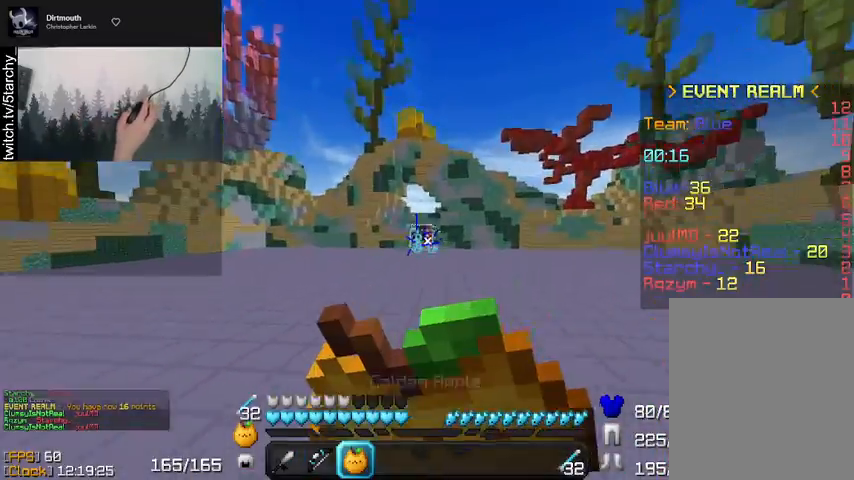
{"keys": ["w"], "mouse": ["right"], "events": []}
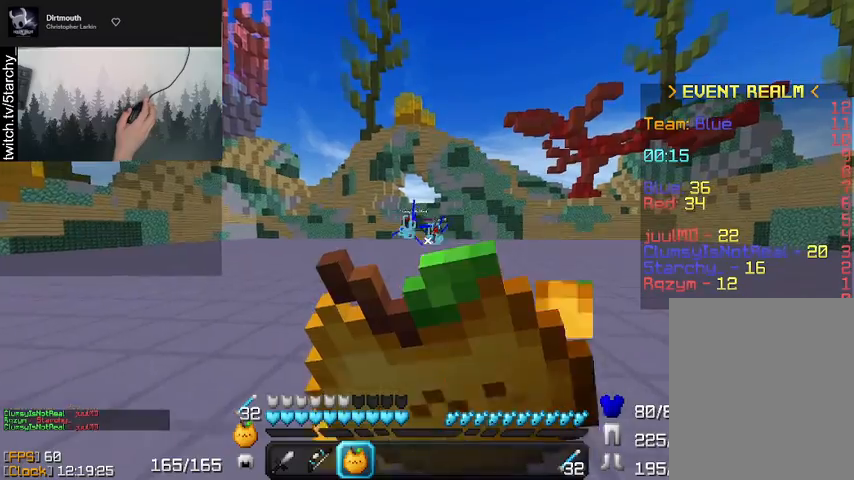
{"keys": ["w"], "mouse": ["right"], "events": []}
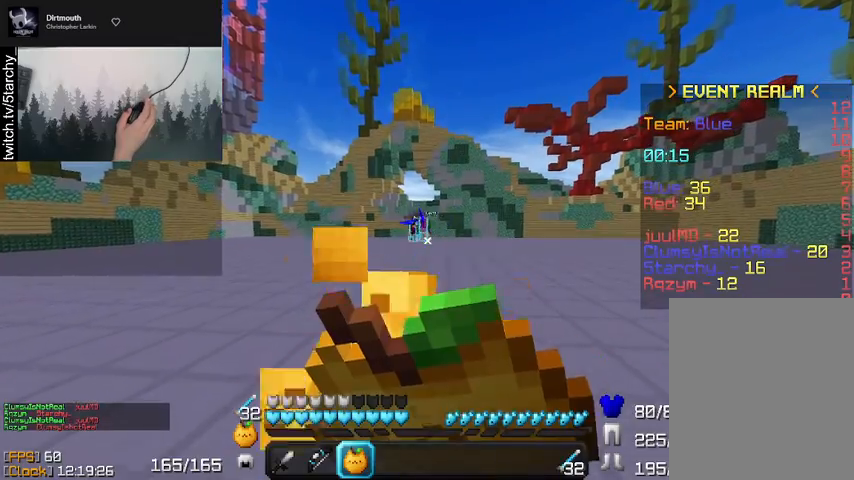
{"keys": ["space", "w"], "mouse": ["right"], "events": [[500, "space", "down"]]}
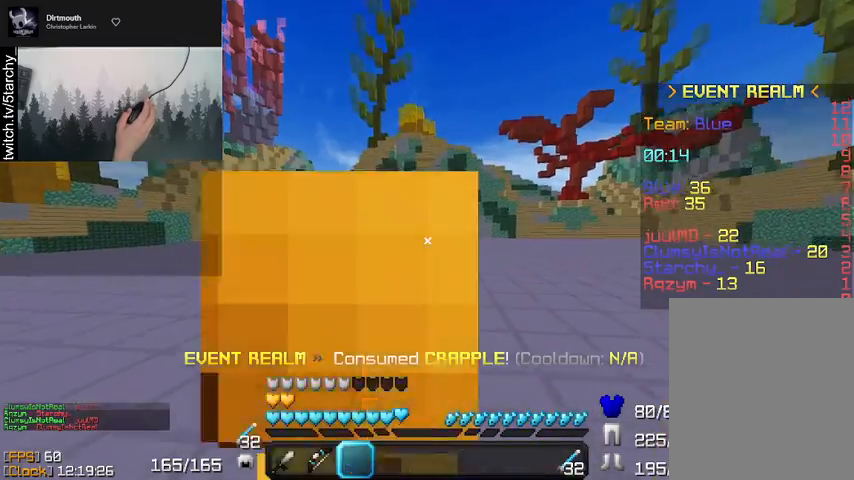
{"keys": ["a", "w"], "mouse": [], "events": [[133, "mouse_right", "up"], [333, "space", "up"], [367, "a", "down"]]}
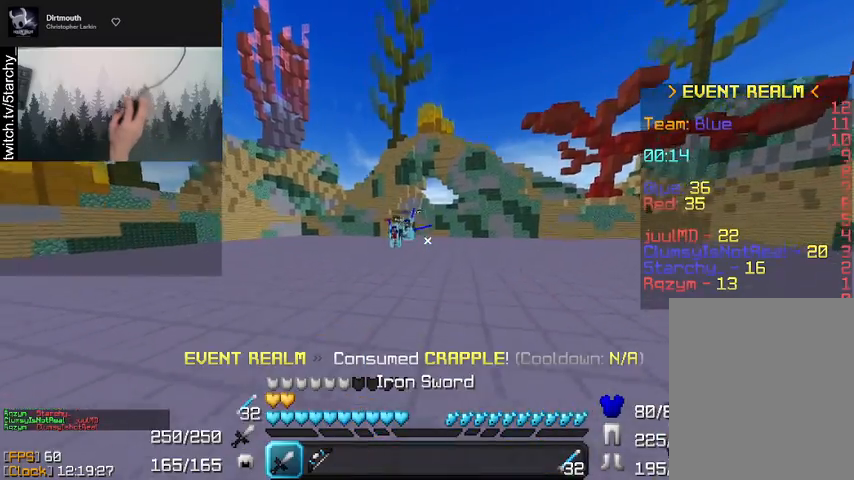
{"keys": ["a", "w"], "mouse": [], "events": [[133, "space", "down"], [367, "space", "up"]]}
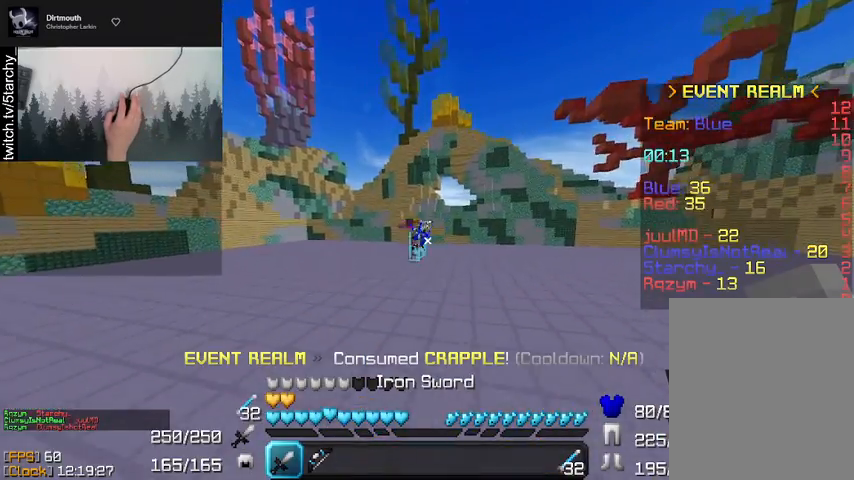
{"keys": ["a", "space", "w"], "mouse": [], "events": [[300, "space", "down"]]}
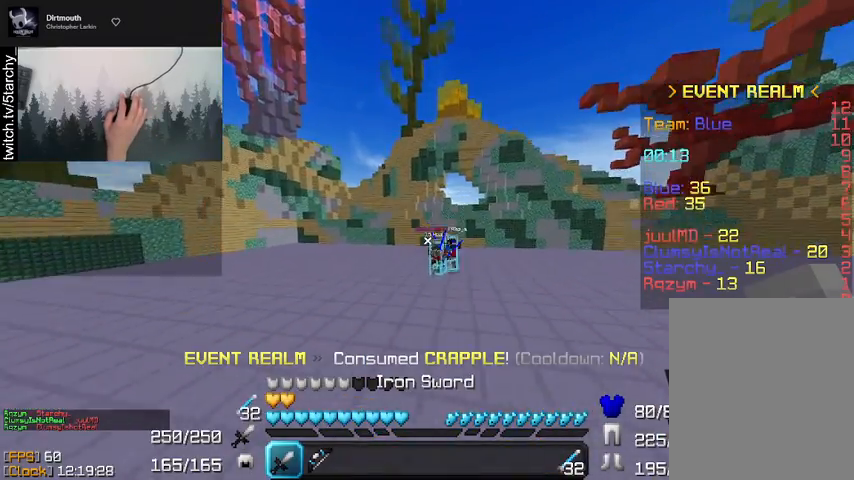
{"keys": ["a", "w"], "mouse": [], "events": [[100, "space", "up"], [200, "mouse_right", "down"], [400, "mouse_right", "up"]]}
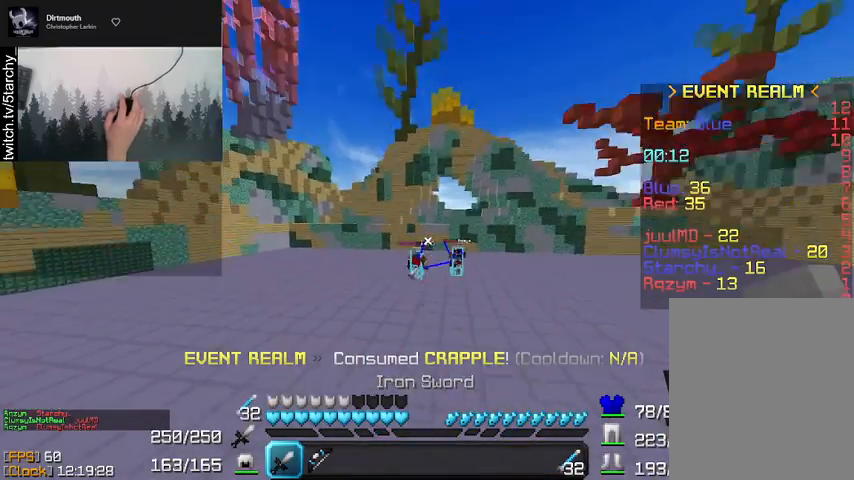
{"keys": ["a", "w"], "mouse": [], "events": []}
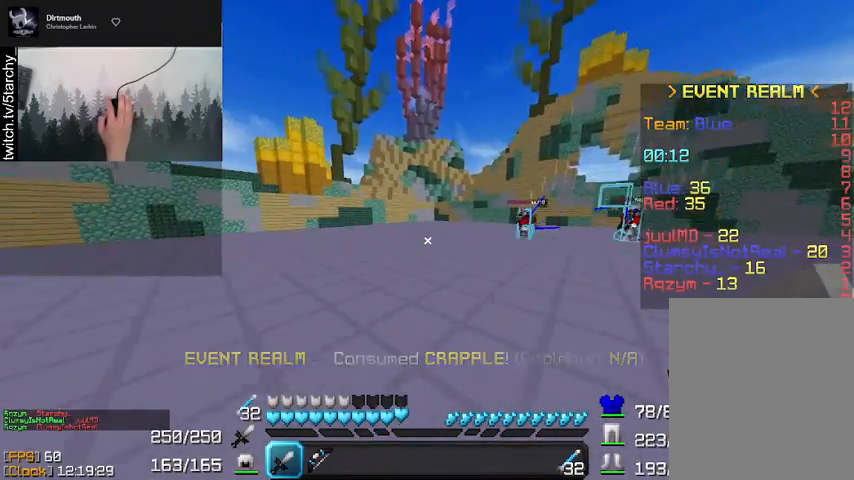
{"keys": ["a", "w"], "mouse": [], "events": [[100, "space", "down"], [300, "mouse_right", "down"], [367, "space", "up"], [467, "mouse_right", "up"]]}
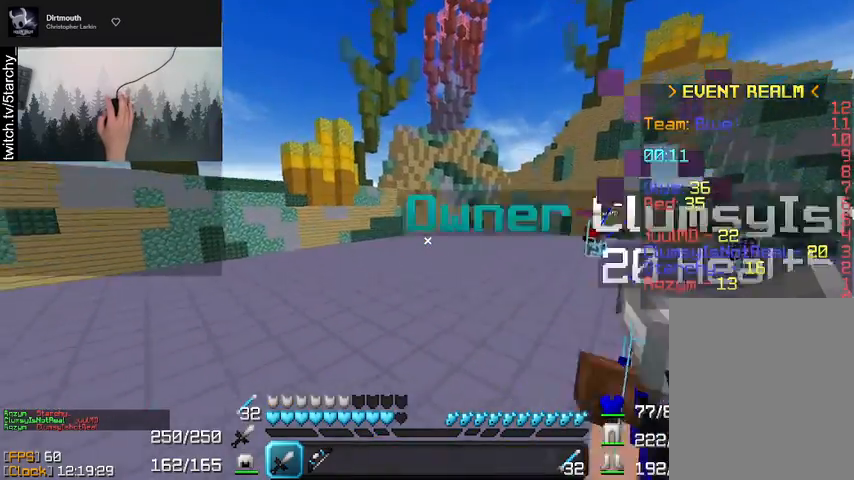
{"keys": ["a", "w"], "mouse": [], "events": []}